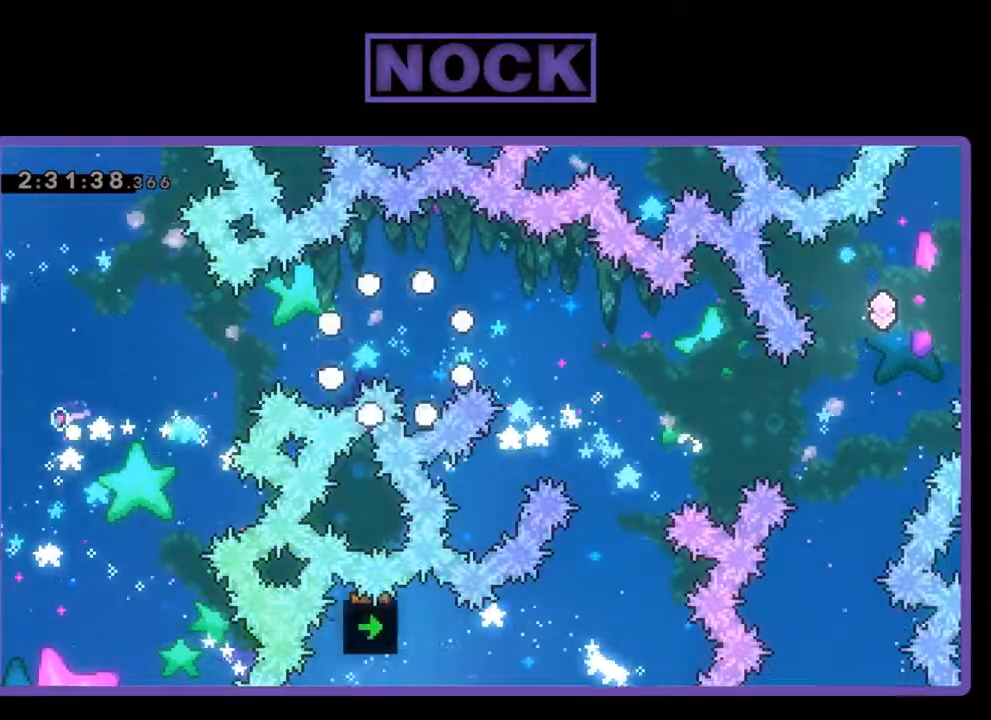
Gameplay with a controller (PlayStation layout); each line is a JSON object with the inputs held at the frame after it. "events" lists button and stick changes between this image and that frame as [ms after this image, input, new state], when the widget could be followed in between. Not read: right_stick.
{"buttons": [], "left_stick": "center", "events": []}
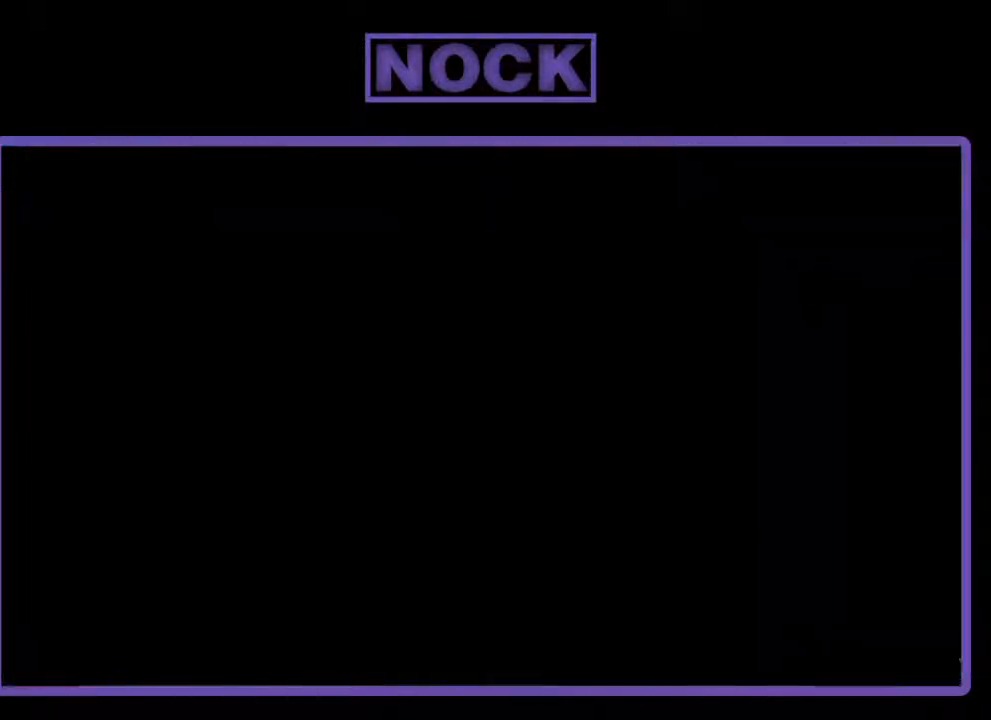
{"buttons": ["R2"], "left_stick": "center", "events": [[433, "R2", "down"]]}
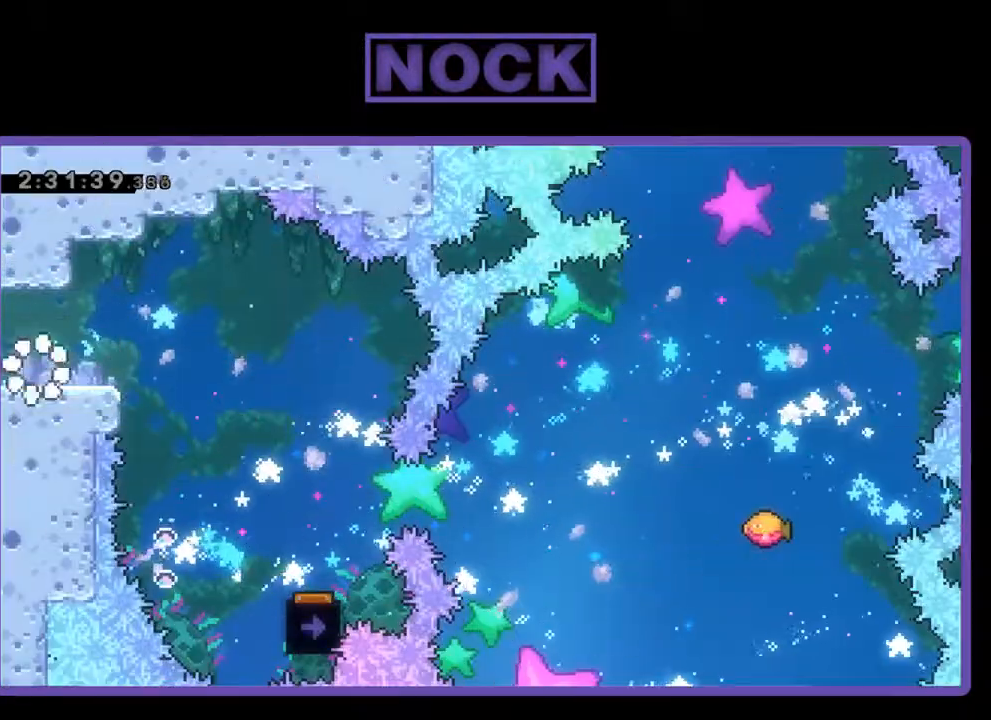
{"buttons": ["CROSS", "R2", "DPAD_RIGHT"], "left_stick": "center", "events": [[100, "DPAD_RIGHT", "down"], [433, "CROSS", "down"]]}
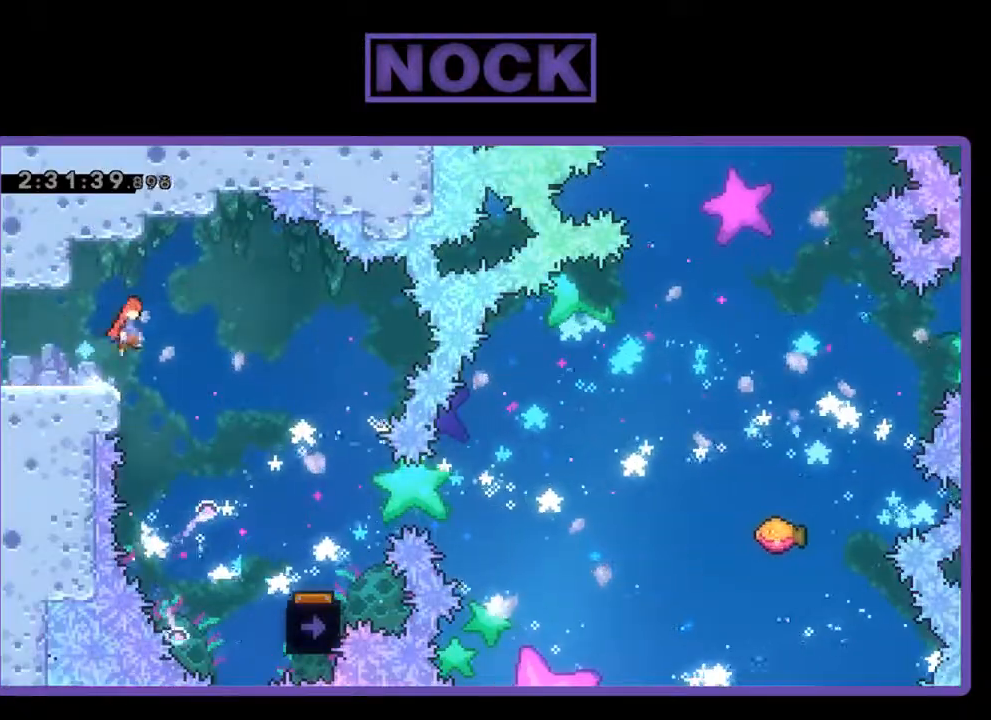
{"buttons": ["R2", "DPAD_RIGHT"], "left_stick": "center", "events": [[33, "CROSS", "up"]]}
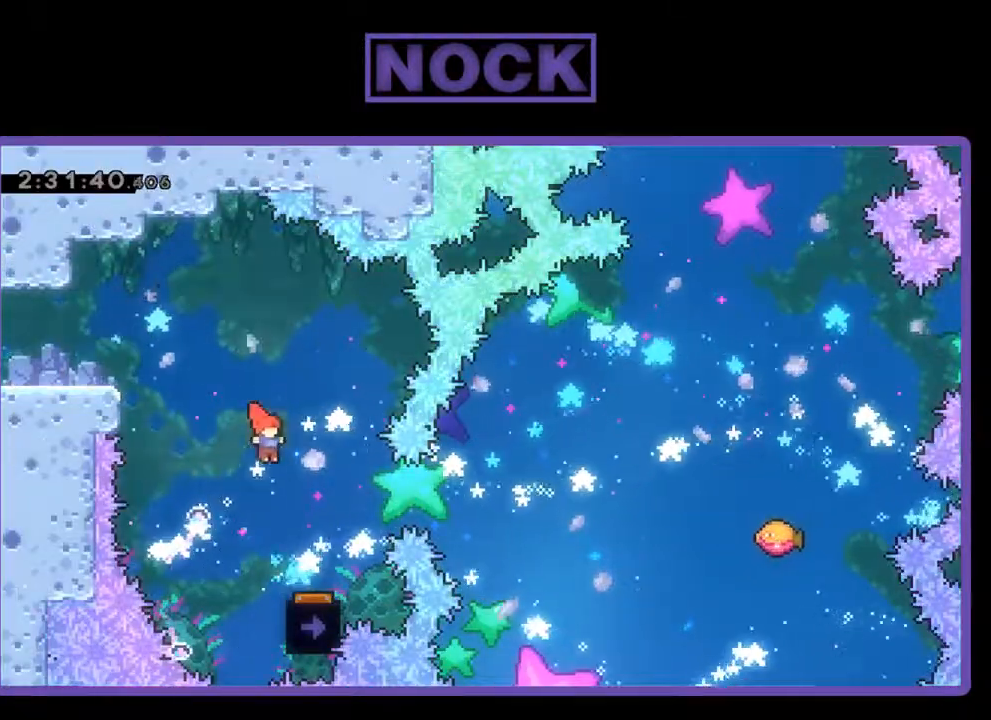
{"buttons": ["R2"], "left_stick": "center", "events": [[200, "DPAD_RIGHT", "up"]]}
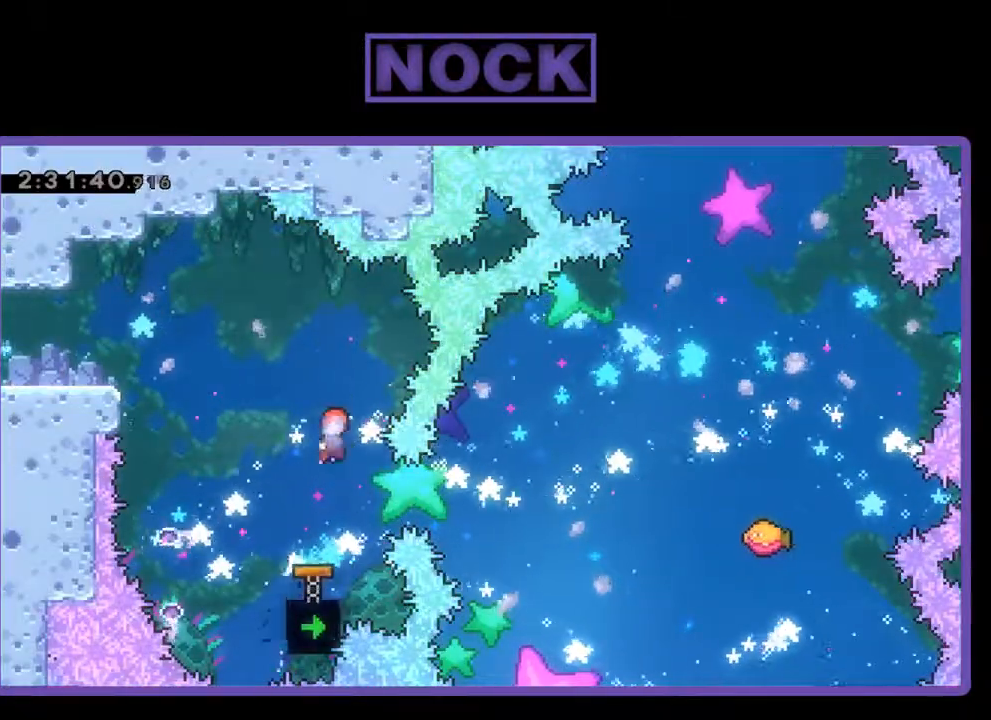
{"buttons": ["R2", "DPAD_RIGHT"], "left_stick": "center", "events": [[200, "DPAD_LEFT", "down"], [300, "DPAD_LEFT", "up"], [400, "DPAD_RIGHT", "down"]]}
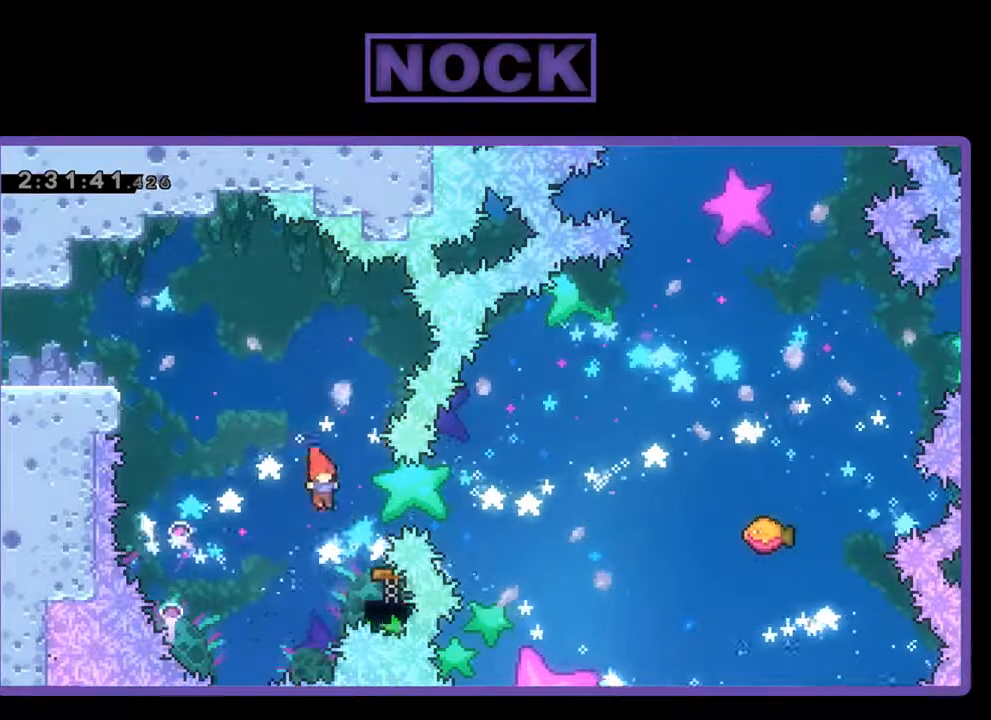
{"buttons": ["R2"], "left_stick": "center", "events": [[100, "CIRCLE", "down"], [267, "CIRCLE", "up"], [333, "DPAD_RIGHT", "up"]]}
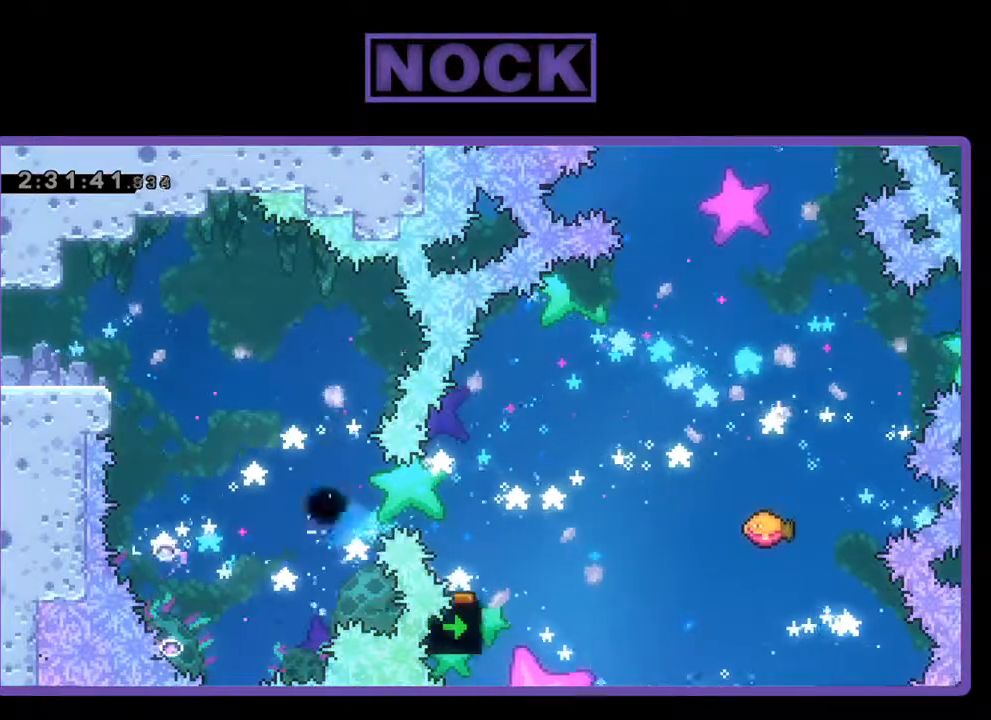
{"buttons": [], "left_stick": "center", "events": [[300, "R2", "up"]]}
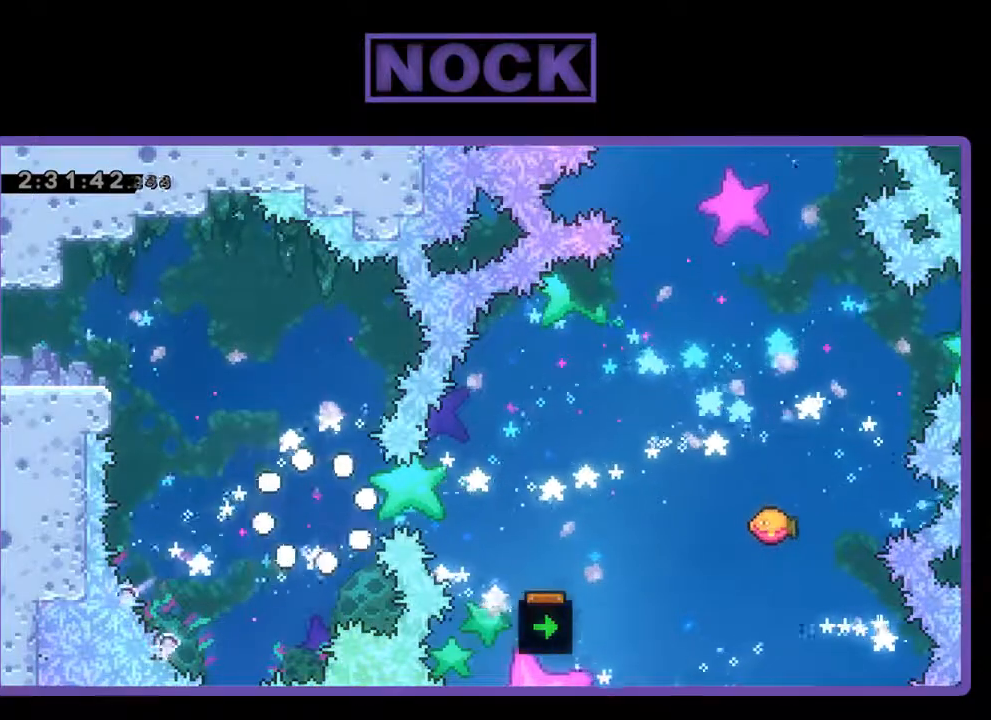
{"buttons": [], "left_stick": "center", "events": []}
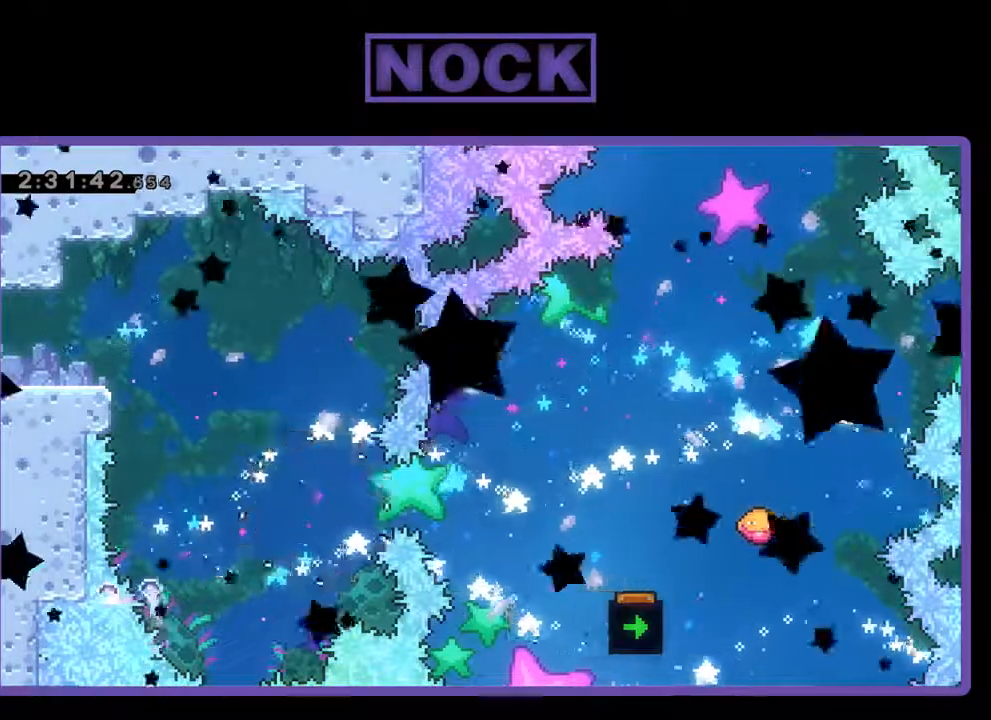
{"buttons": ["R2"], "left_stick": "center", "events": [[200, "R2", "down"]]}
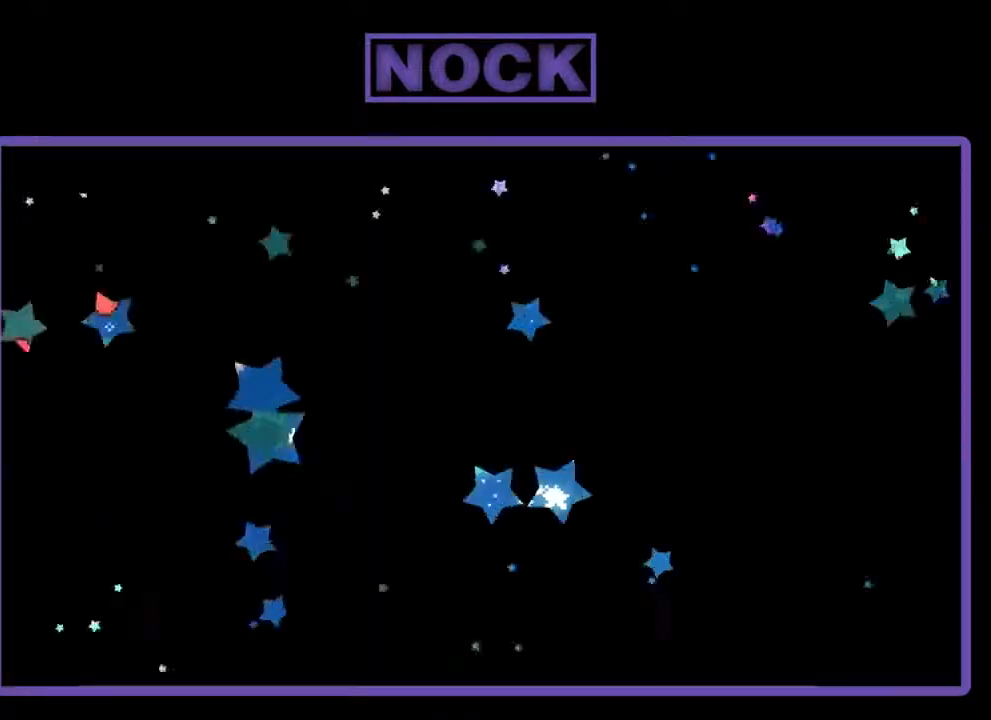
{"buttons": ["R2", "DPAD_RIGHT"], "left_stick": "center", "events": [[500, "DPAD_RIGHT", "down"]]}
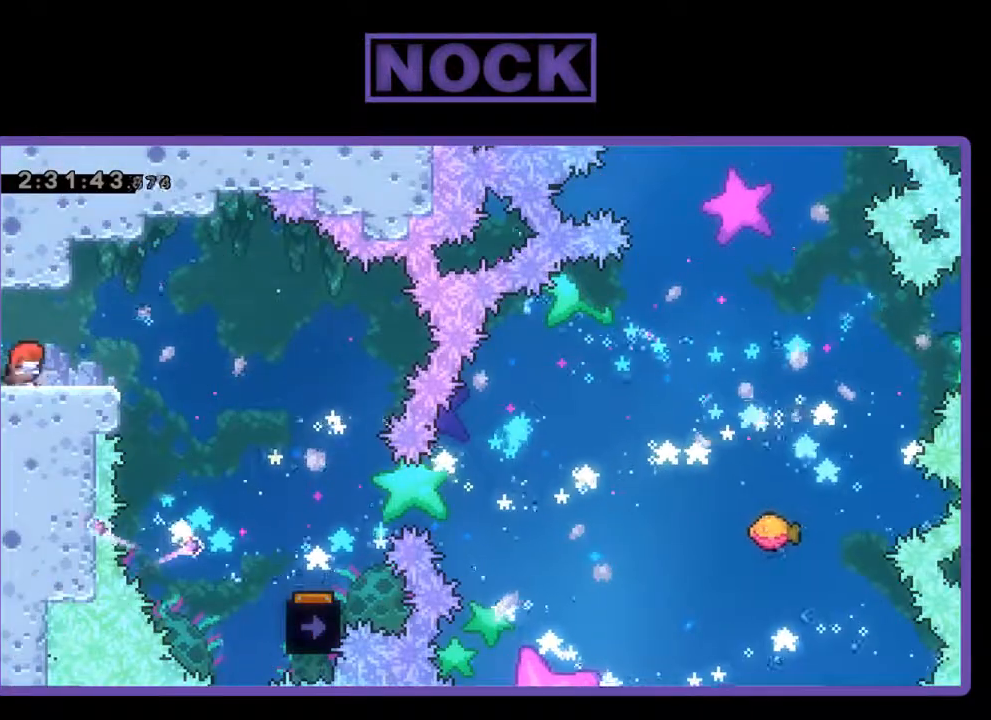
{"buttons": ["R2", "DPAD_RIGHT"], "left_stick": "center", "events": [[200, "CROSS", "down"], [367, "CROSS", "up"]]}
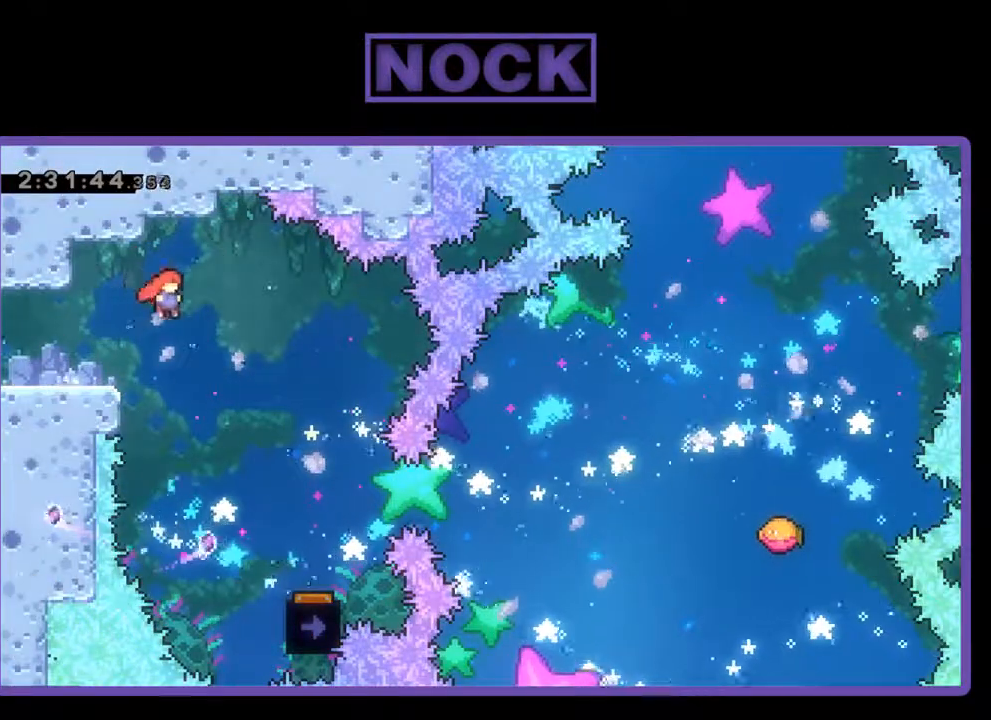
{"buttons": ["R2"], "left_stick": "center", "events": [[500, "DPAD_RIGHT", "up"]]}
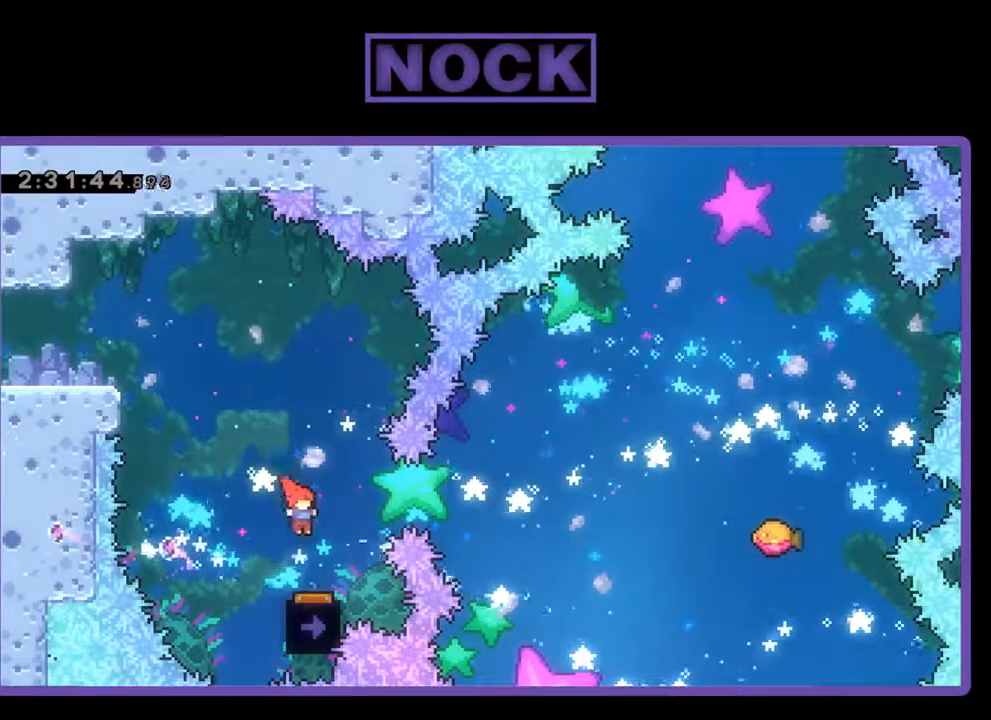
{"buttons": ["R2"], "left_stick": "center", "events": [[300, "DPAD_LEFT", "down"], [500, "DPAD_LEFT", "up"]]}
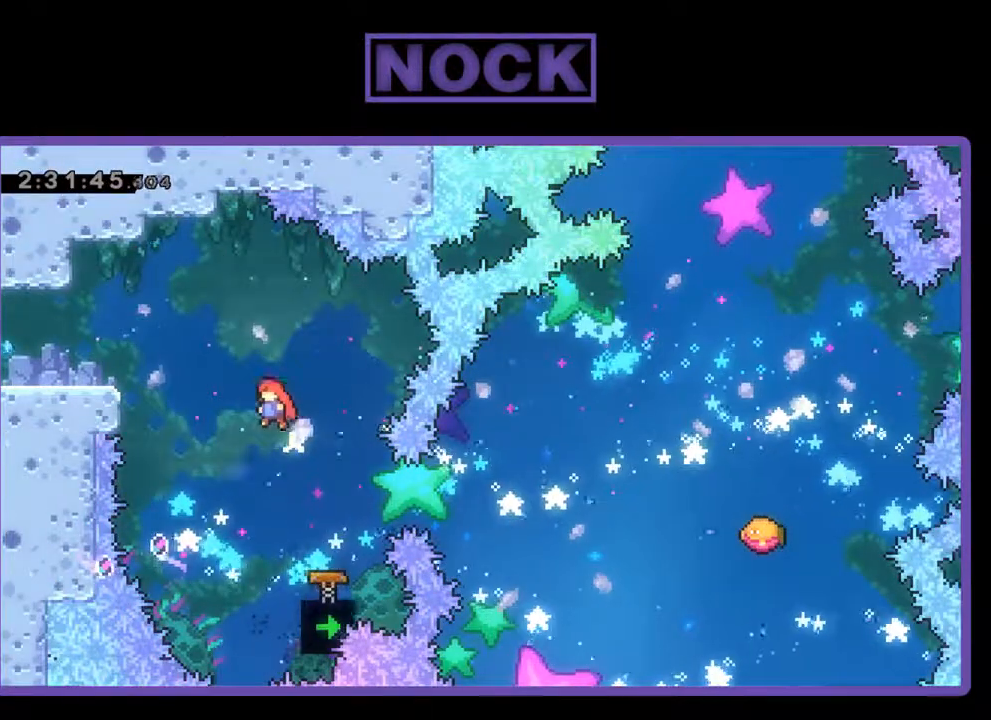
{"buttons": ["CIRCLE", "R2", "DPAD_RIGHT"], "left_stick": "center", "events": [[333, "DPAD_RIGHT", "down"], [367, "CIRCLE", "down"]]}
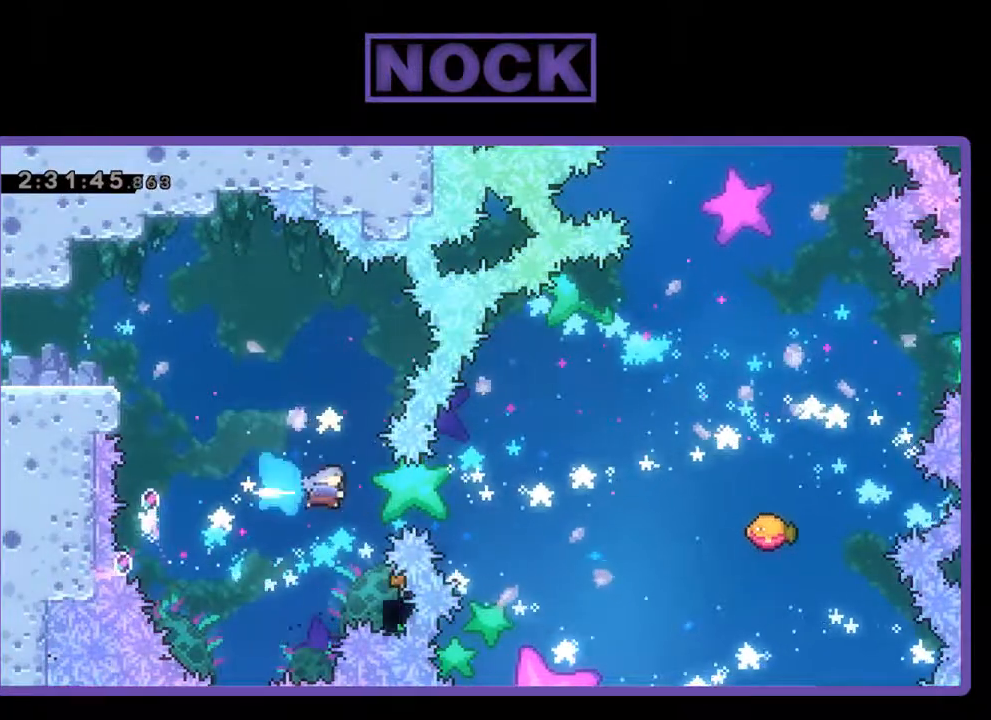
{"buttons": ["R2", "DPAD_RIGHT"], "left_stick": "center", "events": [[367, "CIRCLE", "up"], [367, "DPAD_RIGHT", "up"], [500, "DPAD_RIGHT", "down"]]}
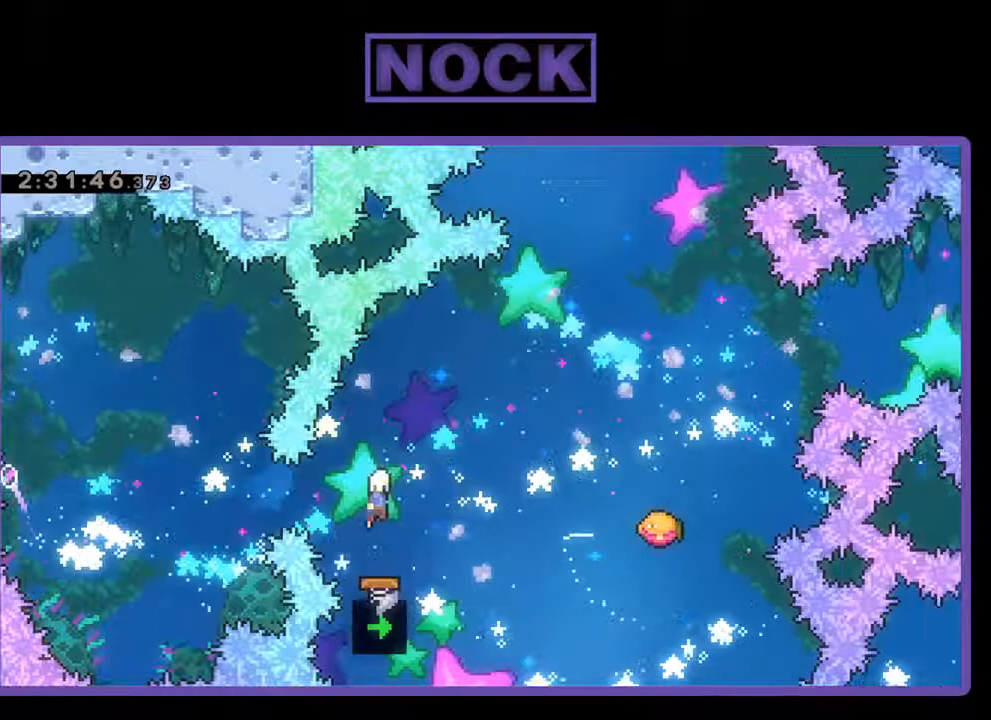
{"buttons": ["R2", "DPAD_UP", "DPAD_RIGHT"], "left_stick": "center", "events": [[300, "DPAD_UP", "down"], [400, "CIRCLE", "down"], [500, "CIRCLE", "up"]]}
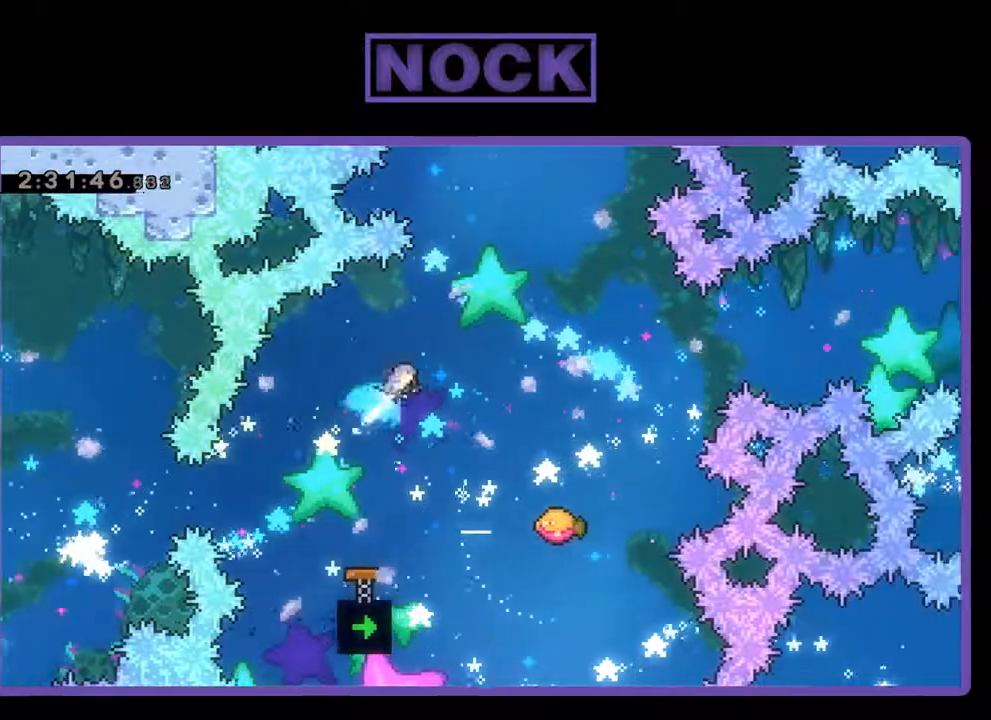
{"buttons": ["R2", "DPAD_RIGHT"], "left_stick": "center", "events": [[133, "DPAD_UP", "up"], [300, "DPAD_RIGHT", "up"], [467, "DPAD_RIGHT", "down"]]}
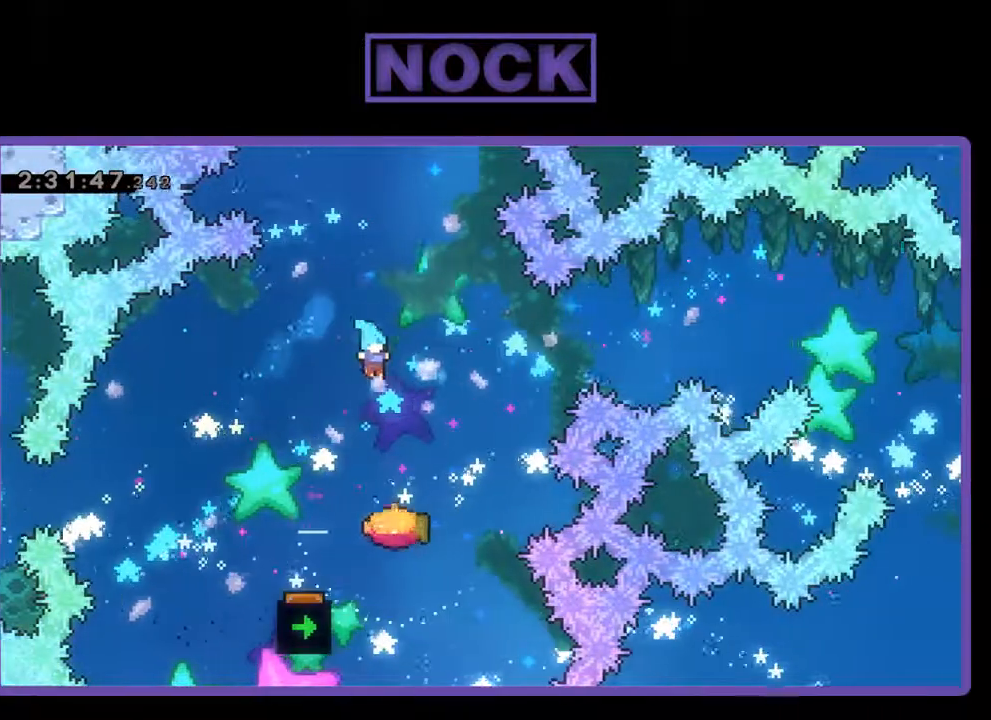
{"buttons": ["R2"], "left_stick": "center", "events": [[133, "DPAD_RIGHT", "up"], [233, "DPAD_RIGHT", "down"], [367, "DPAD_RIGHT", "up"]]}
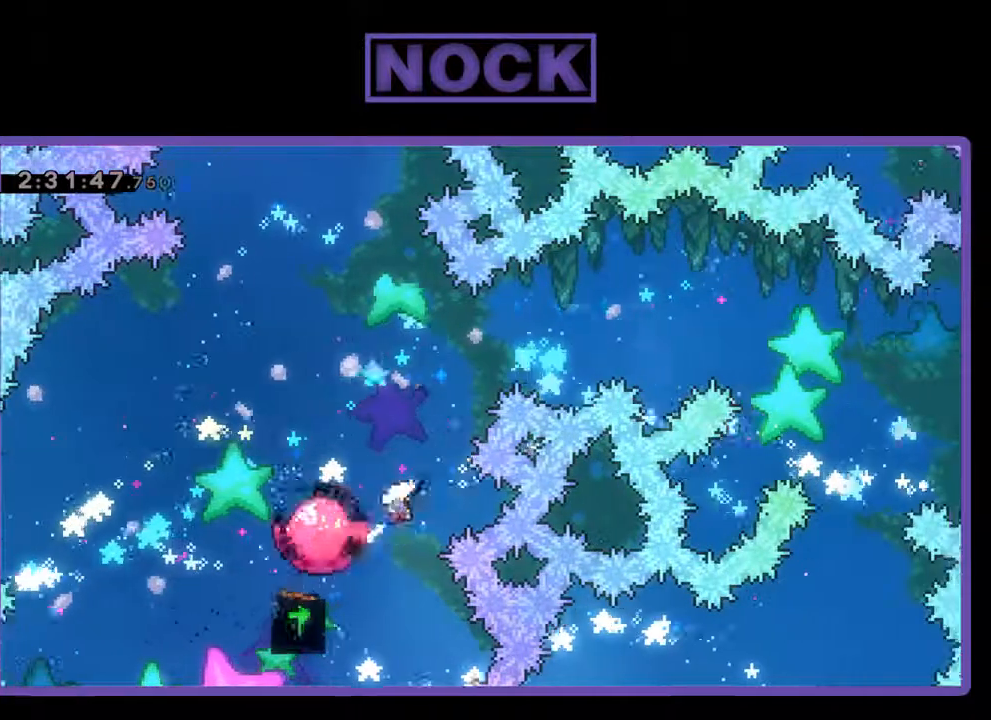
{"buttons": ["R2"], "left_stick": "center", "events": [[400, "DPAD_UP", "down"], [467, "DPAD_UP", "up"]]}
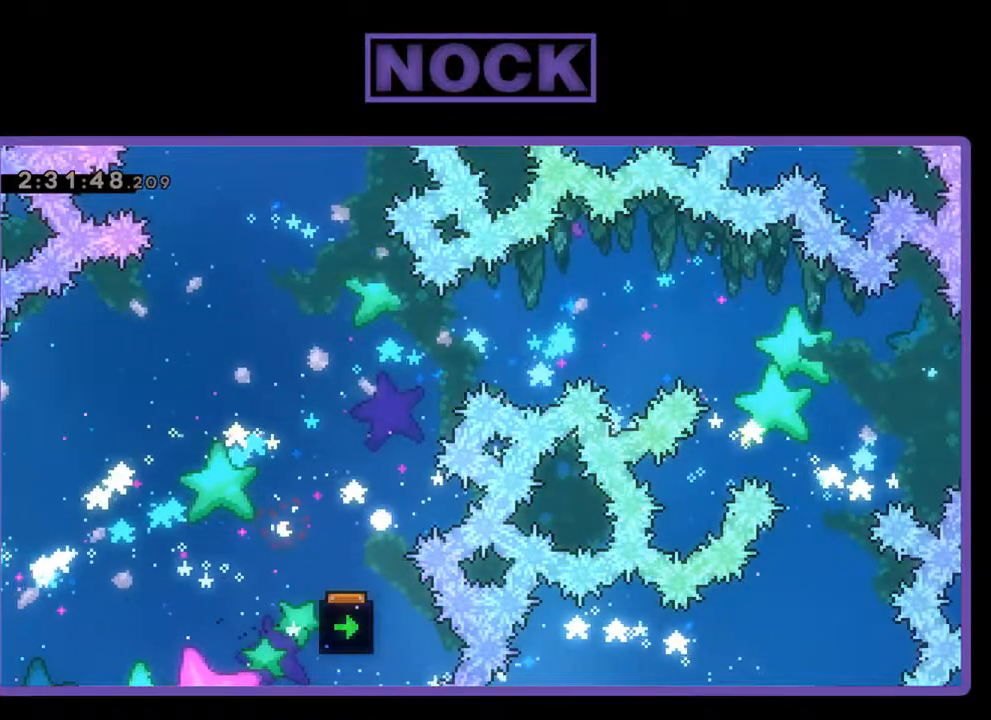
{"buttons": [], "left_stick": "center", "events": [[233, "R2", "up"]]}
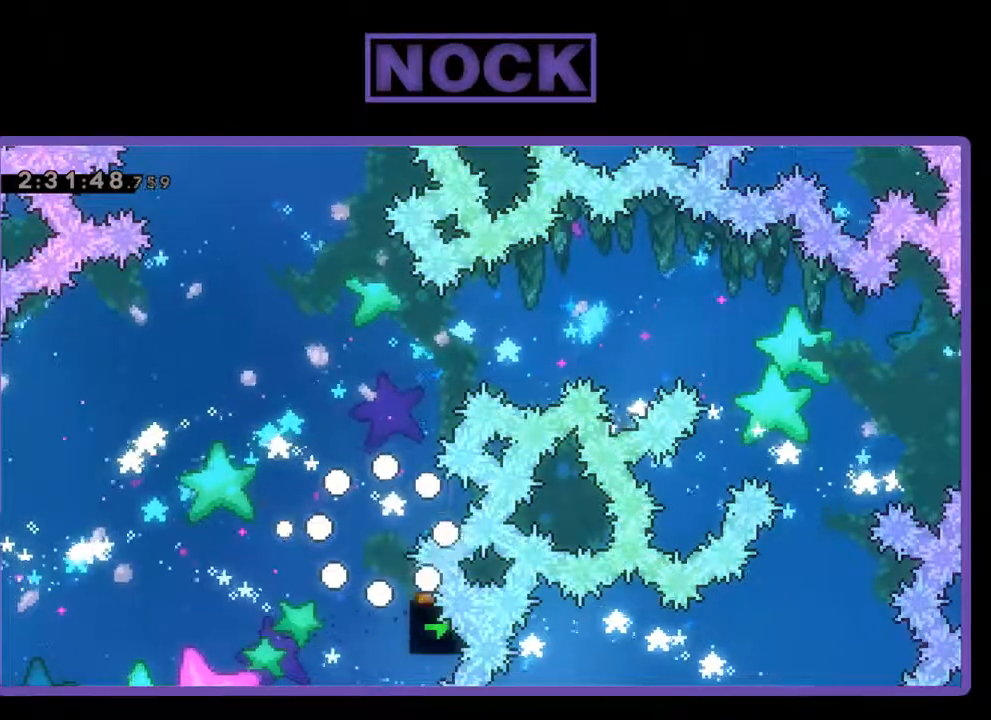
{"buttons": [], "left_stick": "center", "events": []}
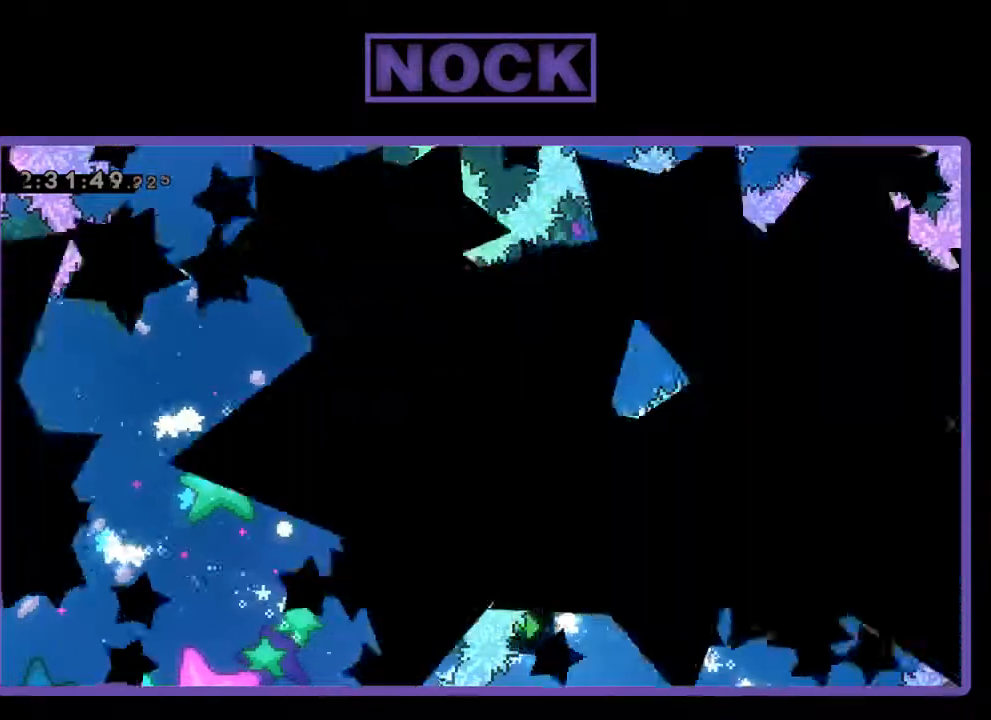
{"buttons": [], "left_stick": "center", "events": []}
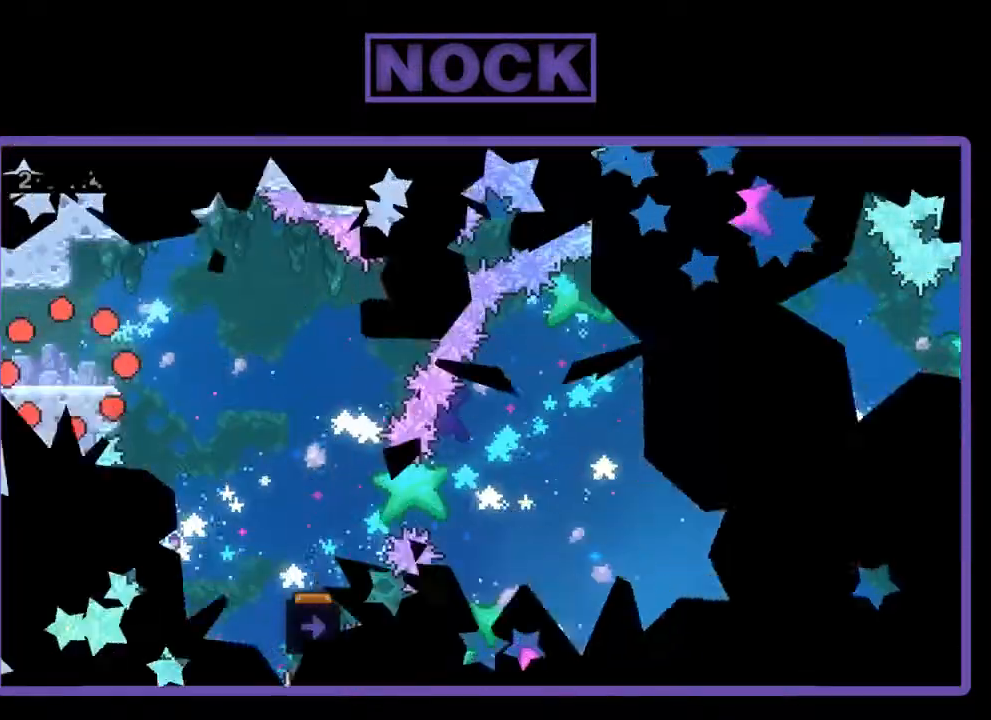
{"buttons": ["CROSS", "R2", "DPAD_RIGHT"], "left_stick": "center", "events": [[100, "R2", "down"], [300, "DPAD_RIGHT", "down"], [500, "CROSS", "down"]]}
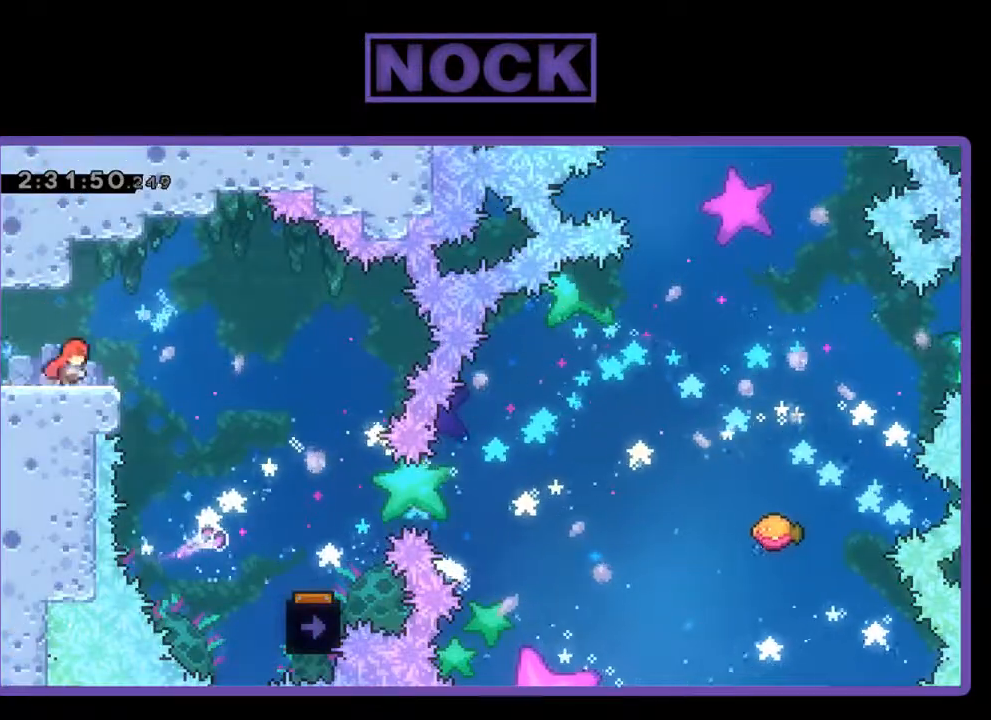
{"buttons": ["R2", "DPAD_RIGHT"], "left_stick": "center", "events": [[233, "CROSS", "up"]]}
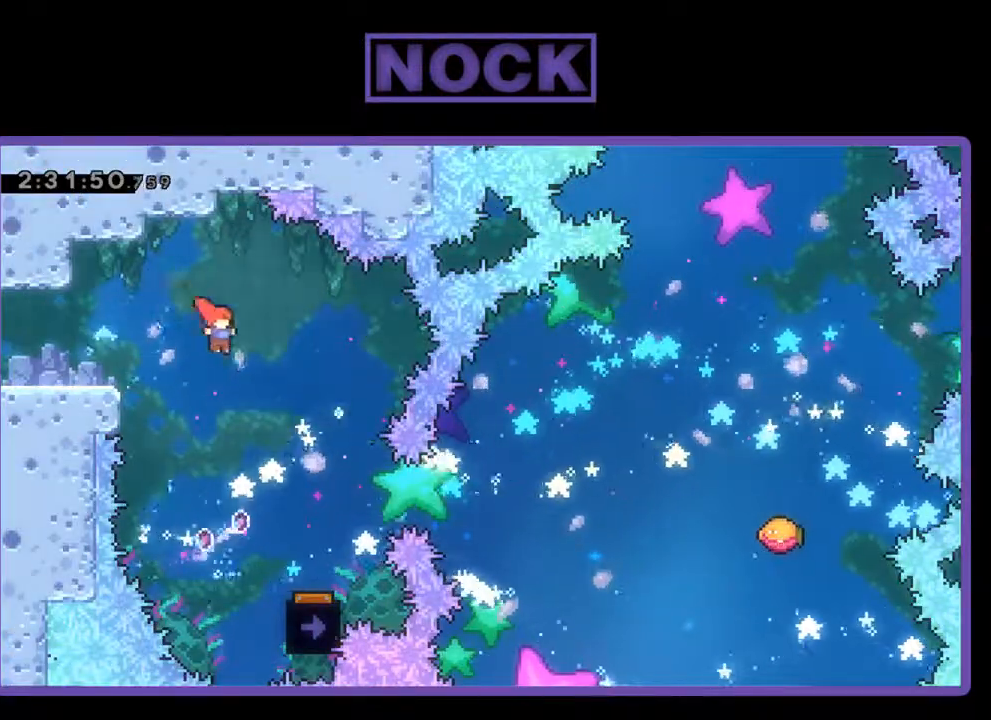
{"buttons": ["R2"], "left_stick": "center", "events": [[267, "DPAD_RIGHT", "up"]]}
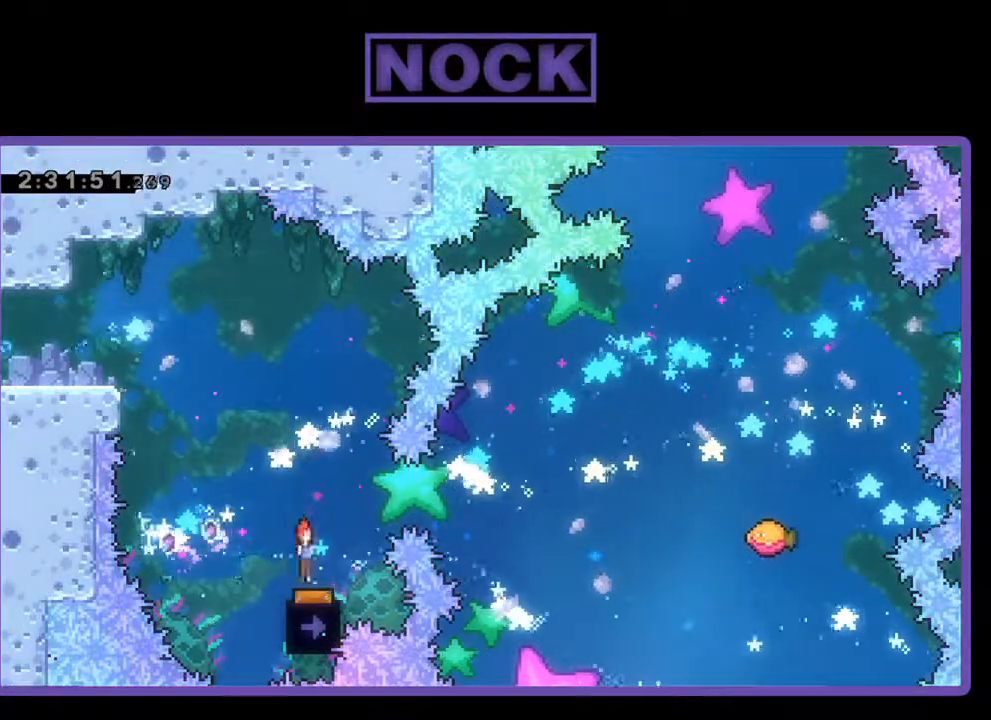
{"buttons": ["R2"], "left_stick": "center", "events": [[100, "DPAD_LEFT", "down"], [200, "DPAD_LEFT", "up"]]}
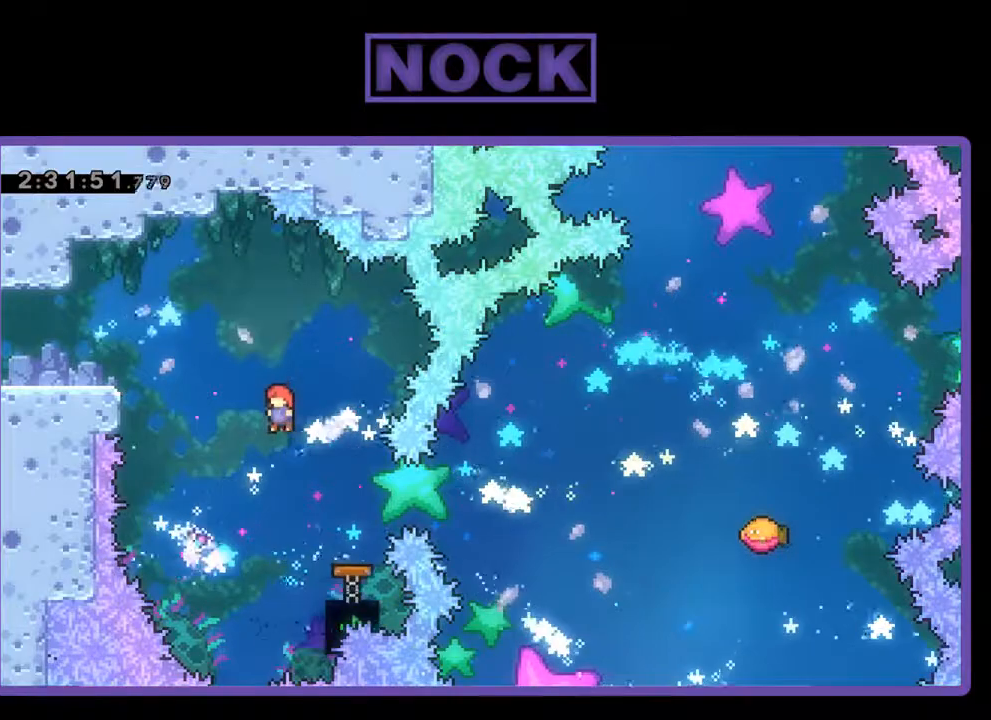
{"buttons": ["R2"], "left_stick": "center", "events": [[33, "DPAD_RIGHT", "down"], [167, "CIRCLE", "down"], [367, "CIRCLE", "up"], [400, "DPAD_RIGHT", "up"]]}
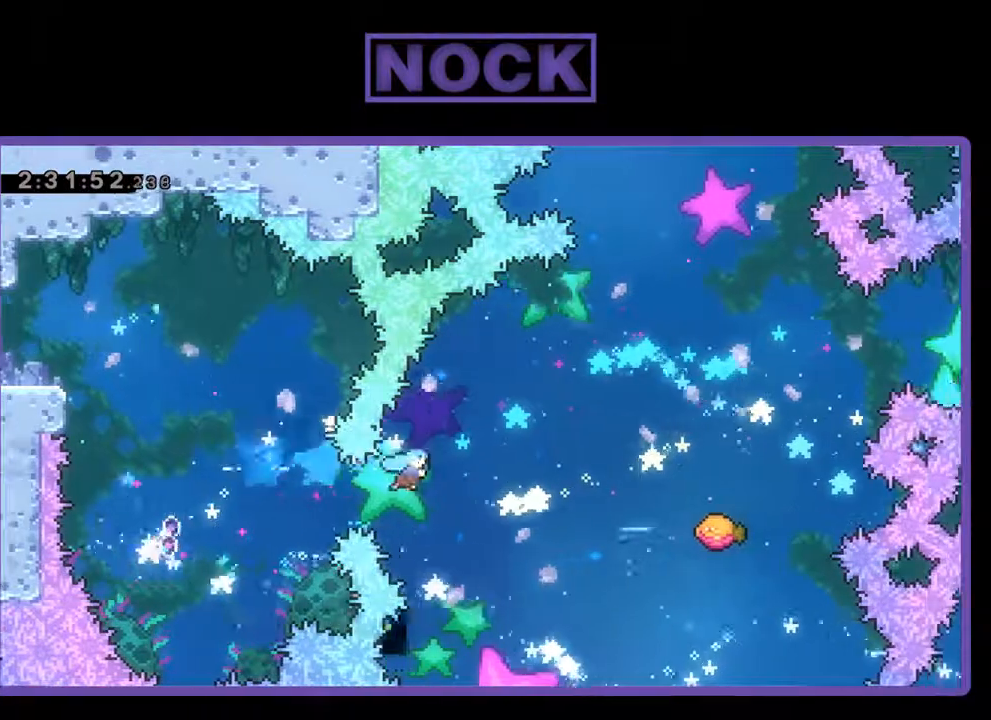
{"buttons": ["R2", "DPAD_RIGHT"], "left_stick": "center", "events": [[267, "DPAD_RIGHT", "down"]]}